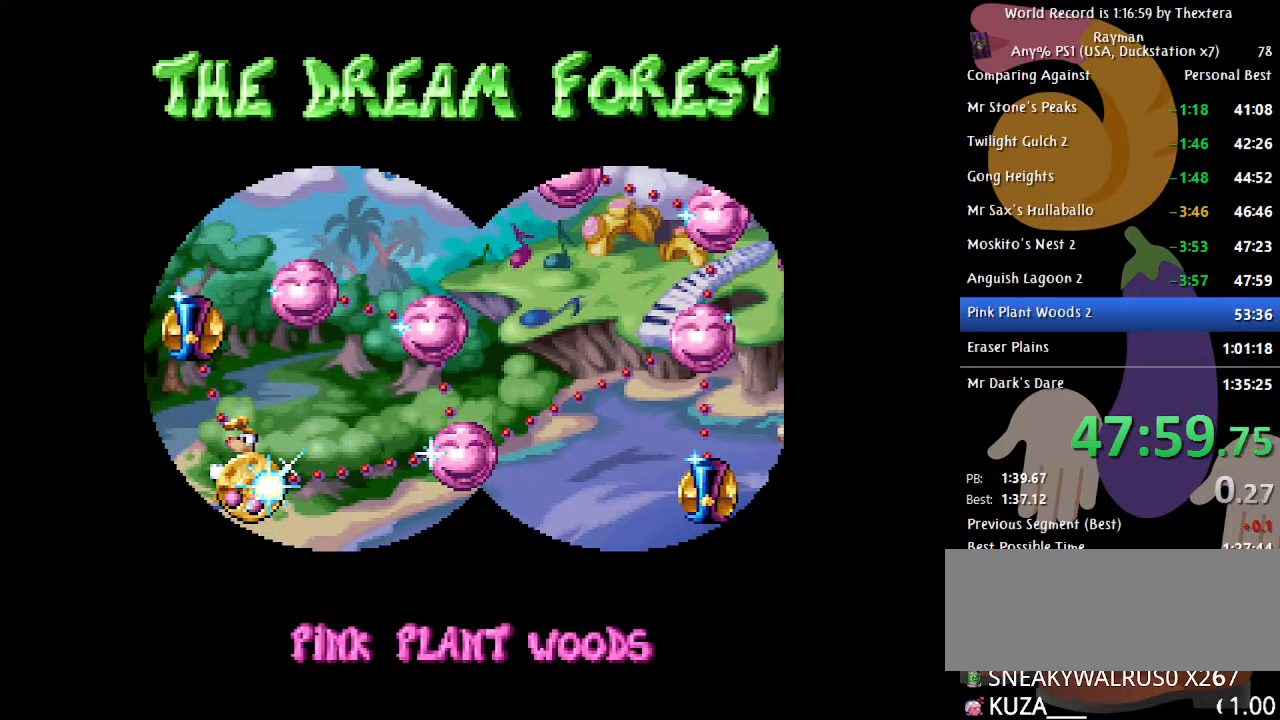
Gameplay with a controller (Xbox layout); each line is a JSON object with the inputs held at the frame after it. "events" lists button and stick changes between this image and that frame as [ms after this image, input, new state], when the widget could be followed in between. Not read: L1 L2 L3 R1 R2 R3 SELECT.
{"buttons": ["A"], "events": []}
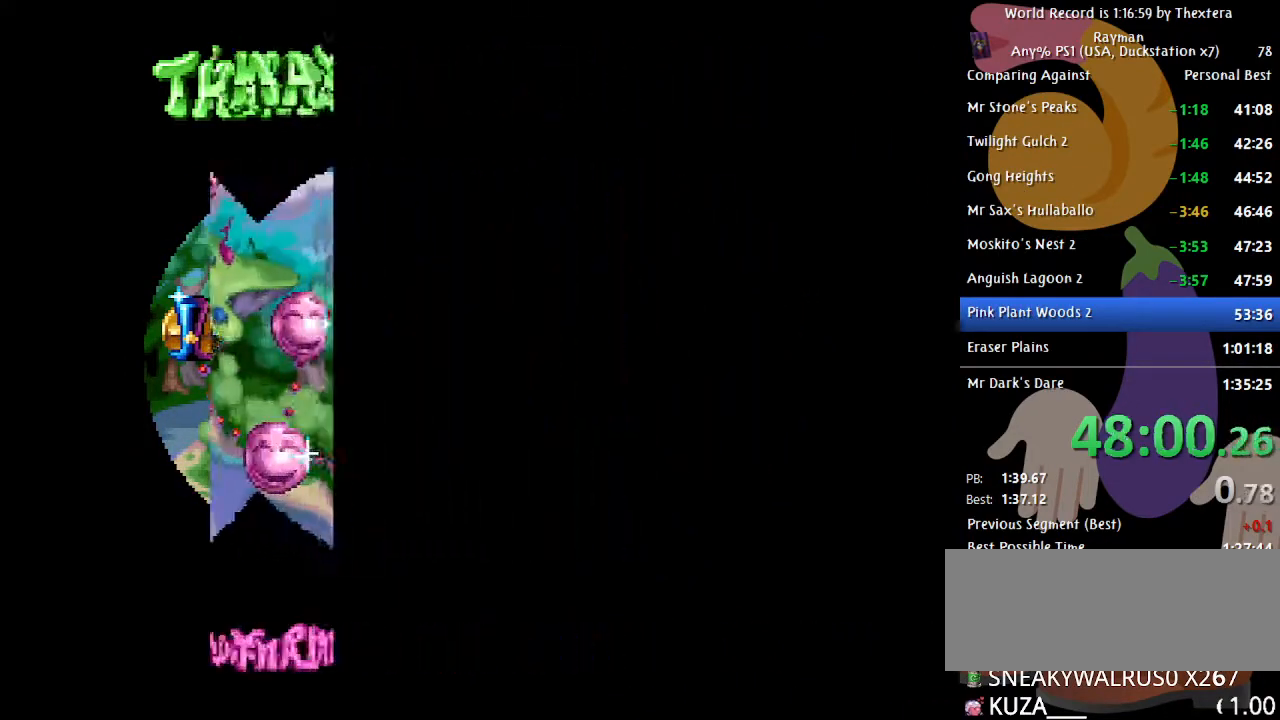
{"buttons": [], "events": [[450, "A", "up"]]}
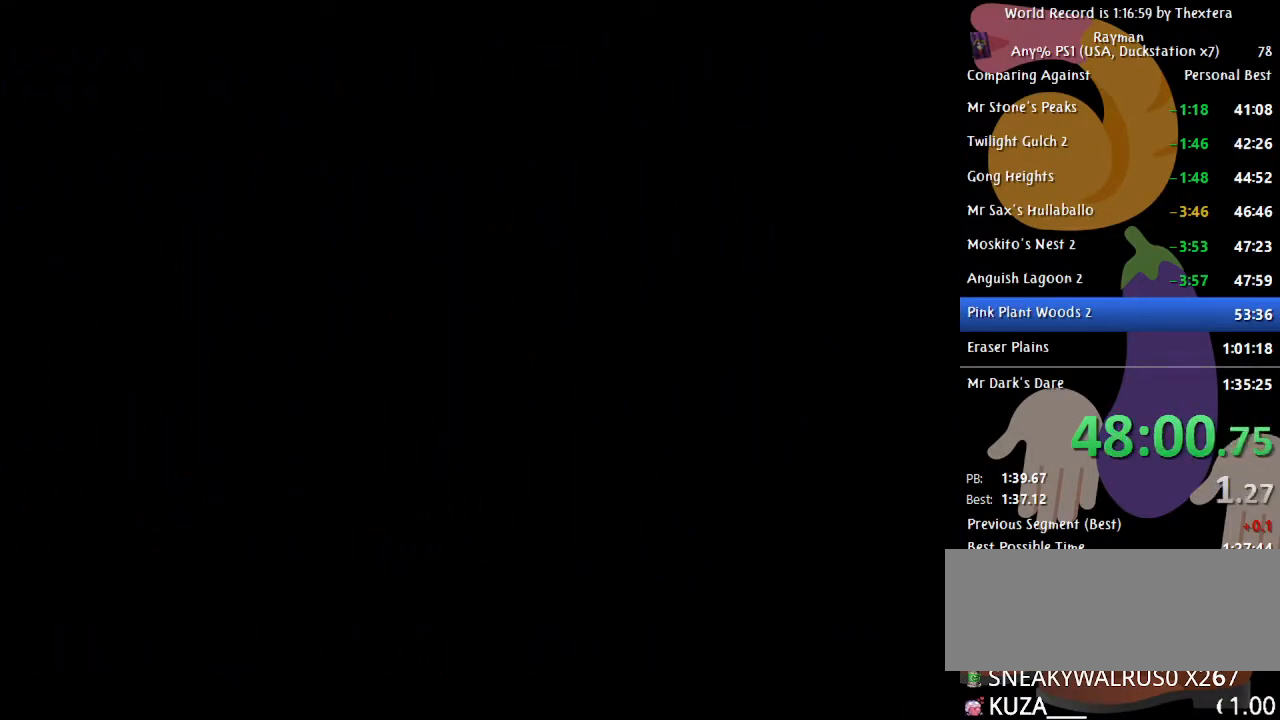
{"buttons": ["DPAD_RIGHT"], "events": [[267, "DPAD_RIGHT", "down"]]}
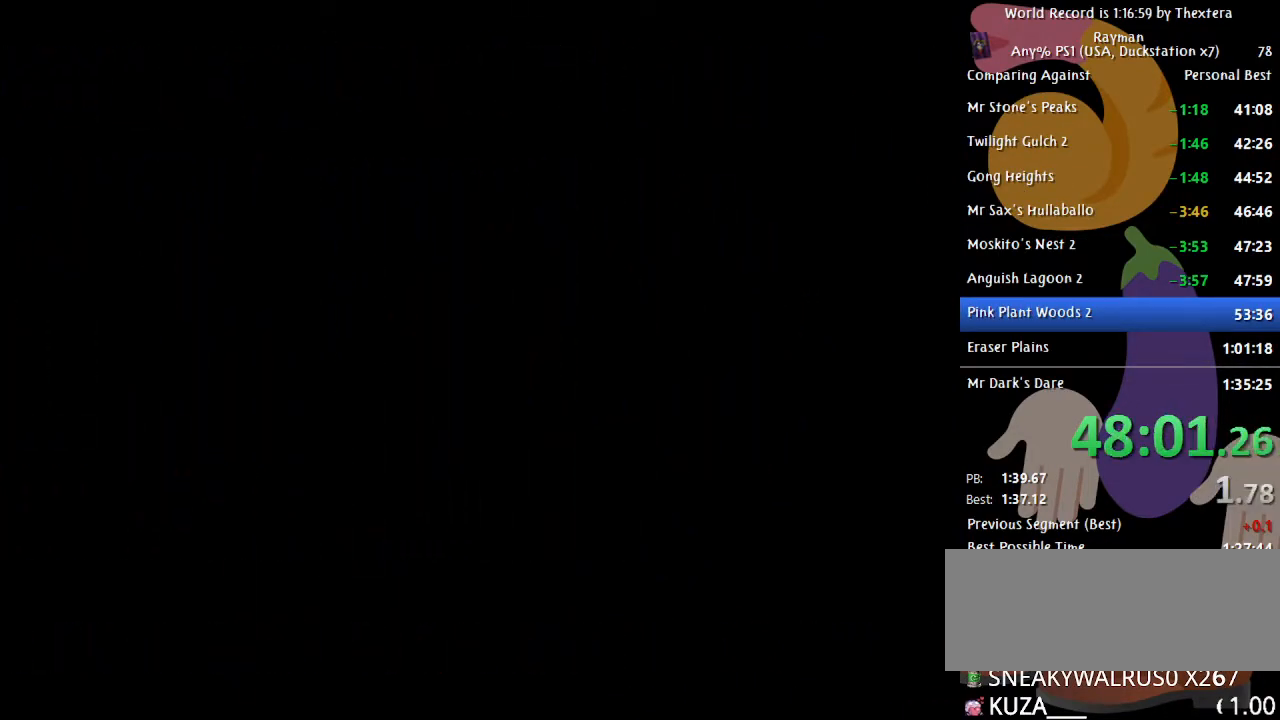
{"buttons": ["B", "DPAD_RIGHT"], "events": [[300, "B", "down"]]}
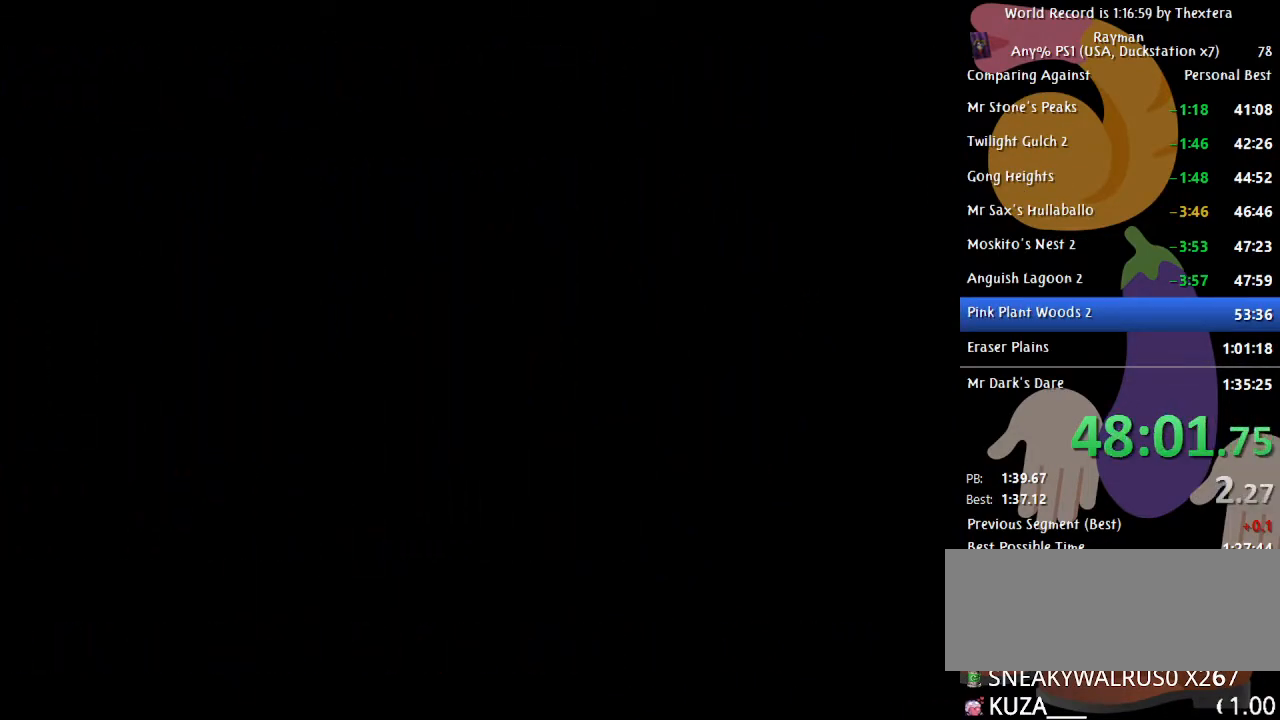
{"buttons": ["B", "DPAD_RIGHT"], "events": []}
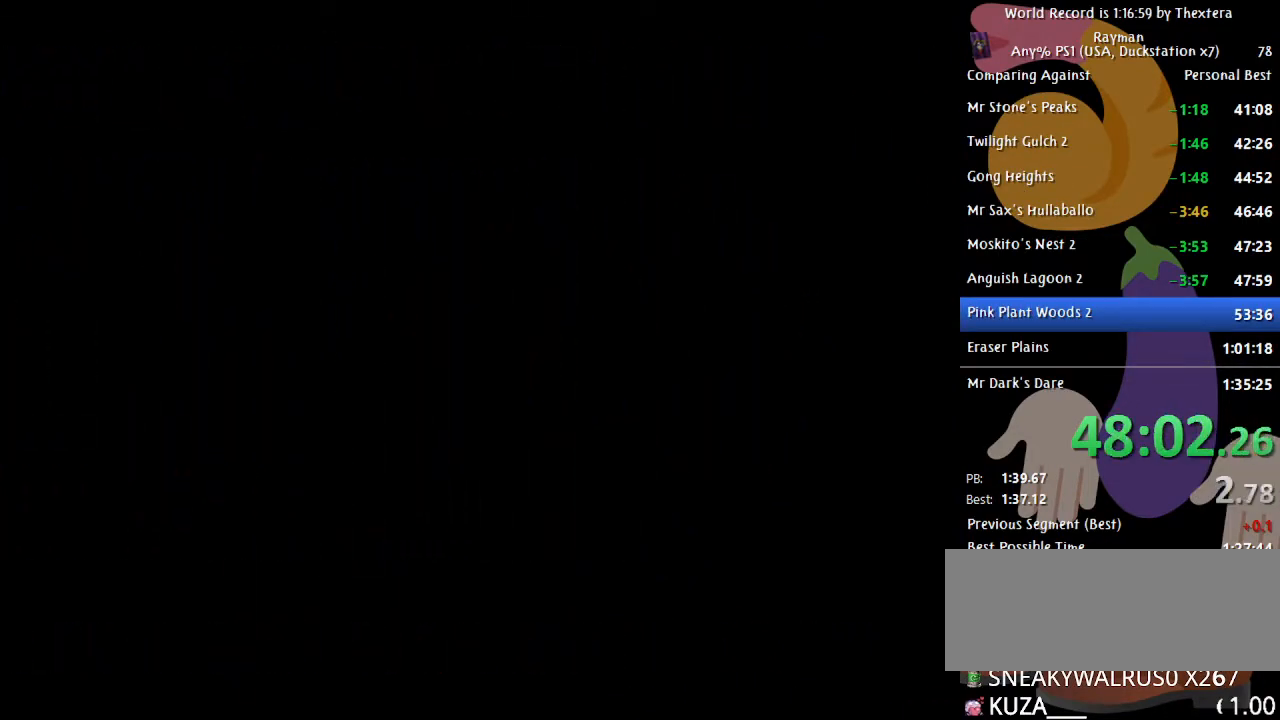
{"buttons": ["B", "DPAD_RIGHT"], "events": []}
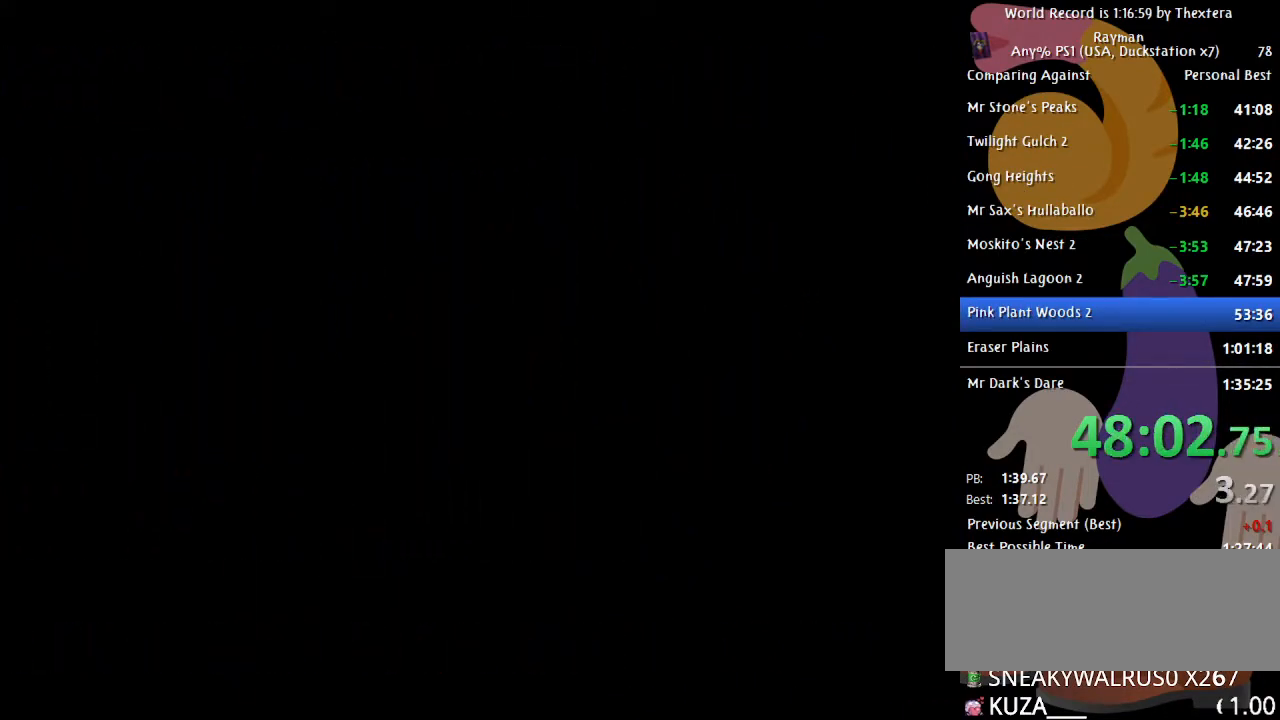
{"buttons": ["B", "DPAD_RIGHT"], "events": []}
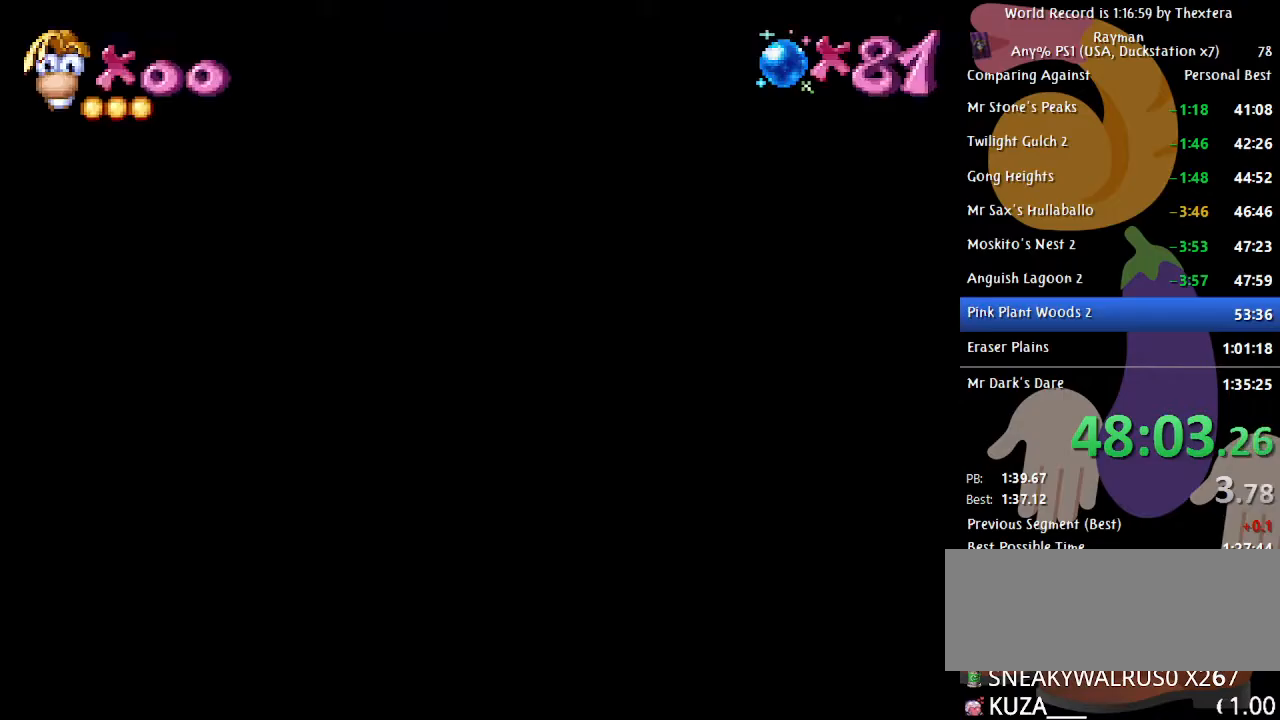
{"buttons": ["B", "DPAD_RIGHT"], "events": []}
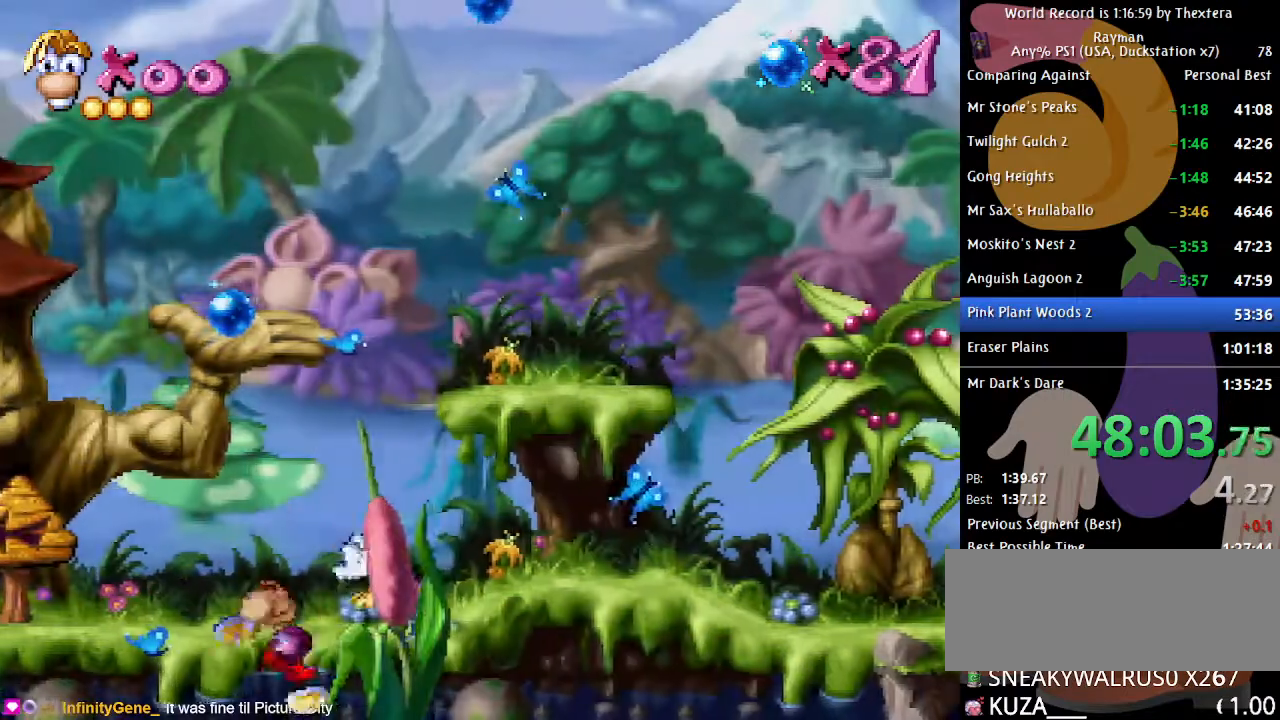
{"buttons": ["B", "DPAD_RIGHT"], "events": []}
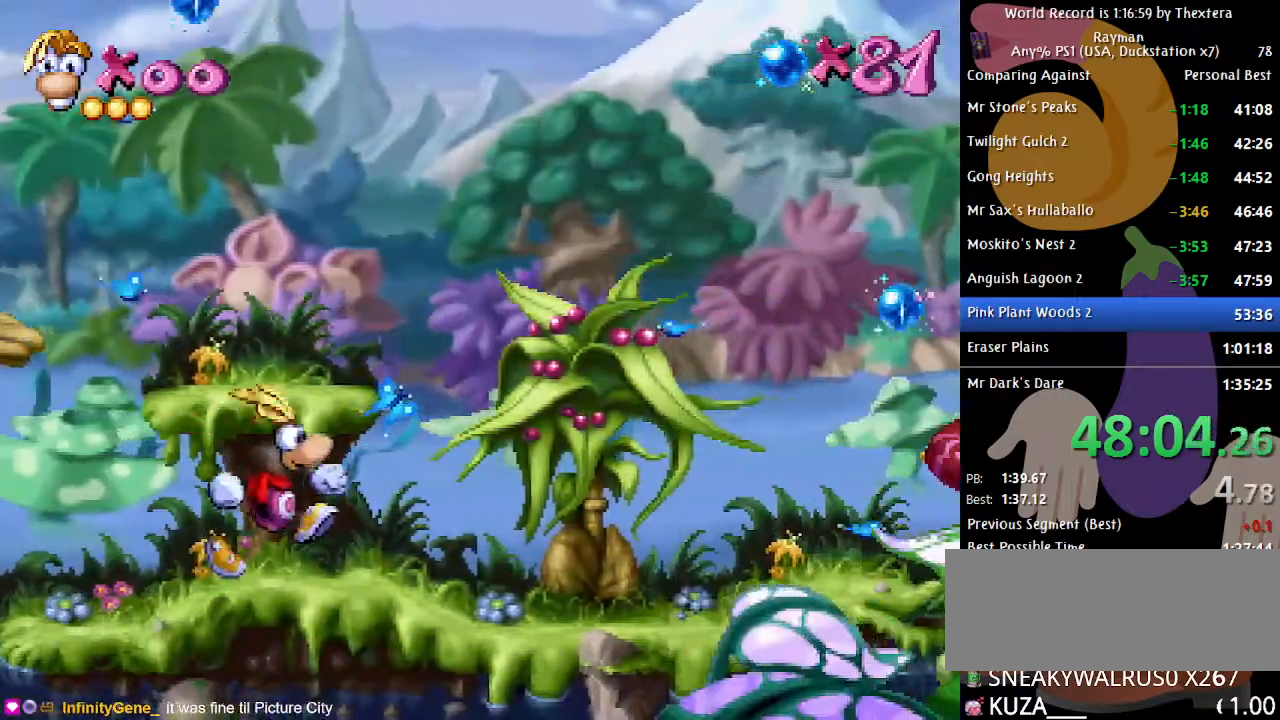
{"buttons": ["B", "DPAD_RIGHT"], "events": []}
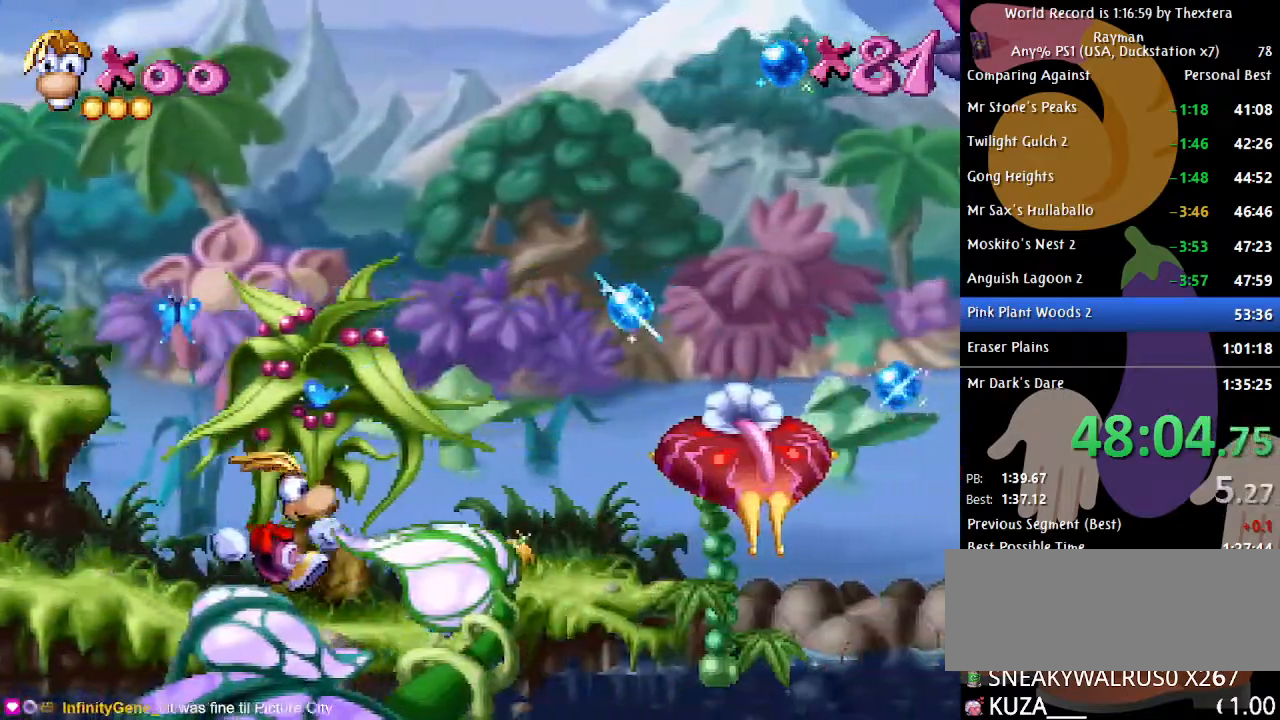
{"buttons": ["B", "DPAD_RIGHT"], "events": []}
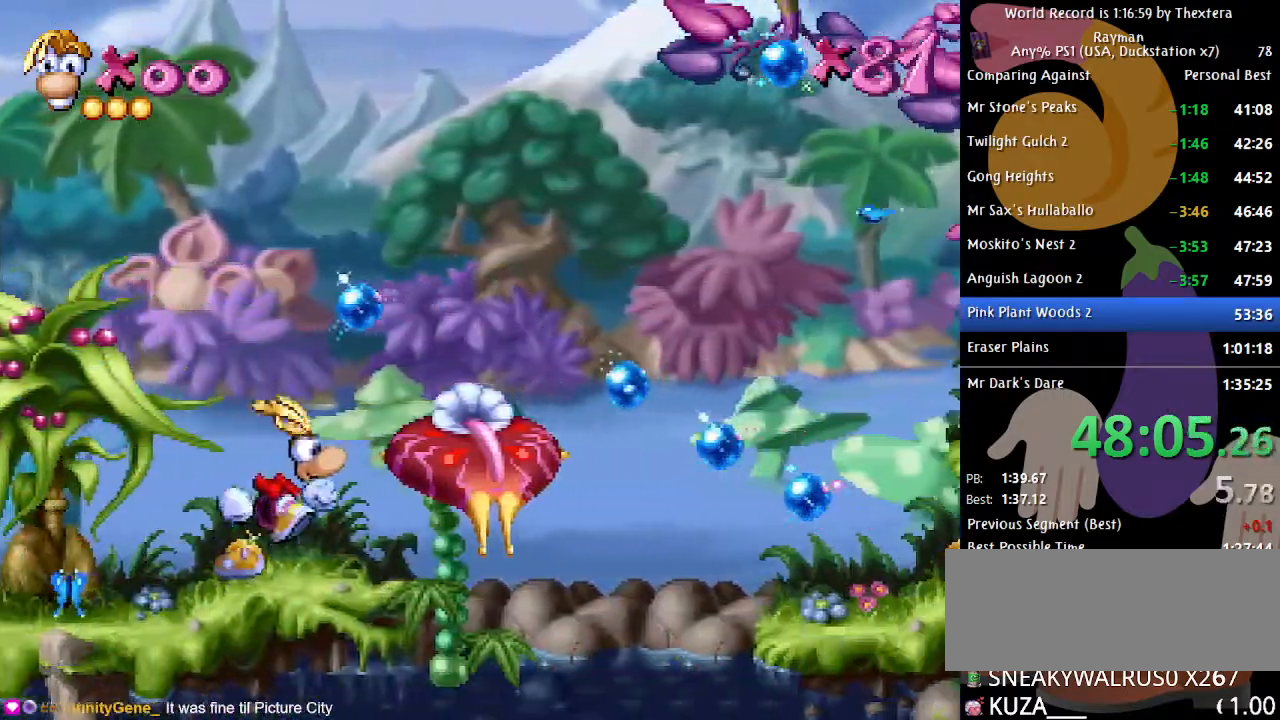
{"buttons": ["B", "DPAD_RIGHT"], "events": [[50, "A", "down"], [350, "A", "up"]]}
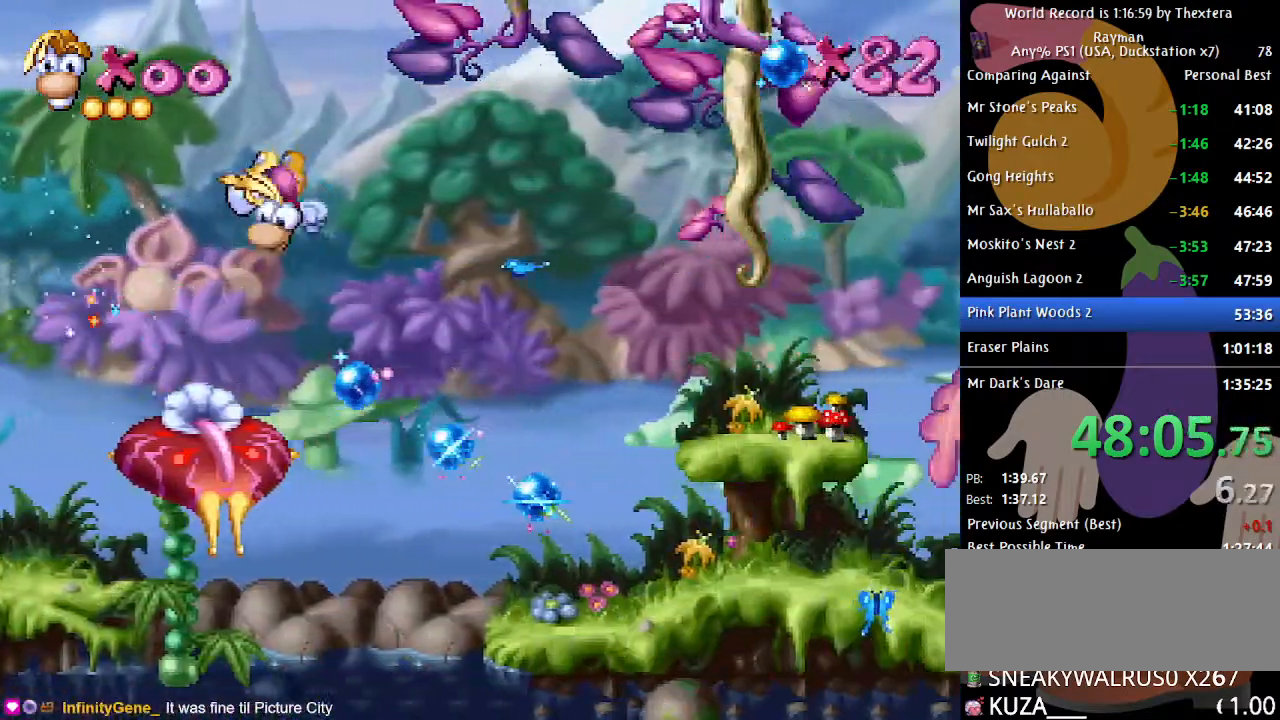
{"buttons": ["B", "DPAD_RIGHT"], "events": []}
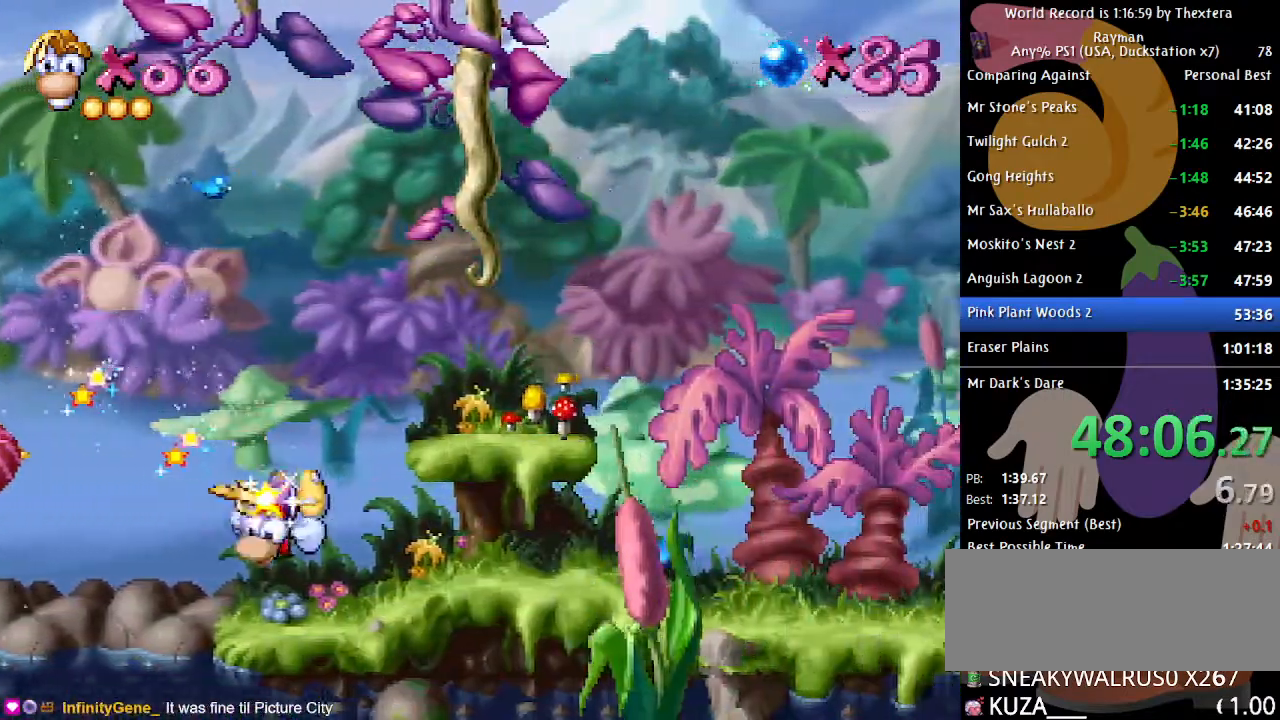
{"buttons": ["B", "DPAD_RIGHT"], "events": []}
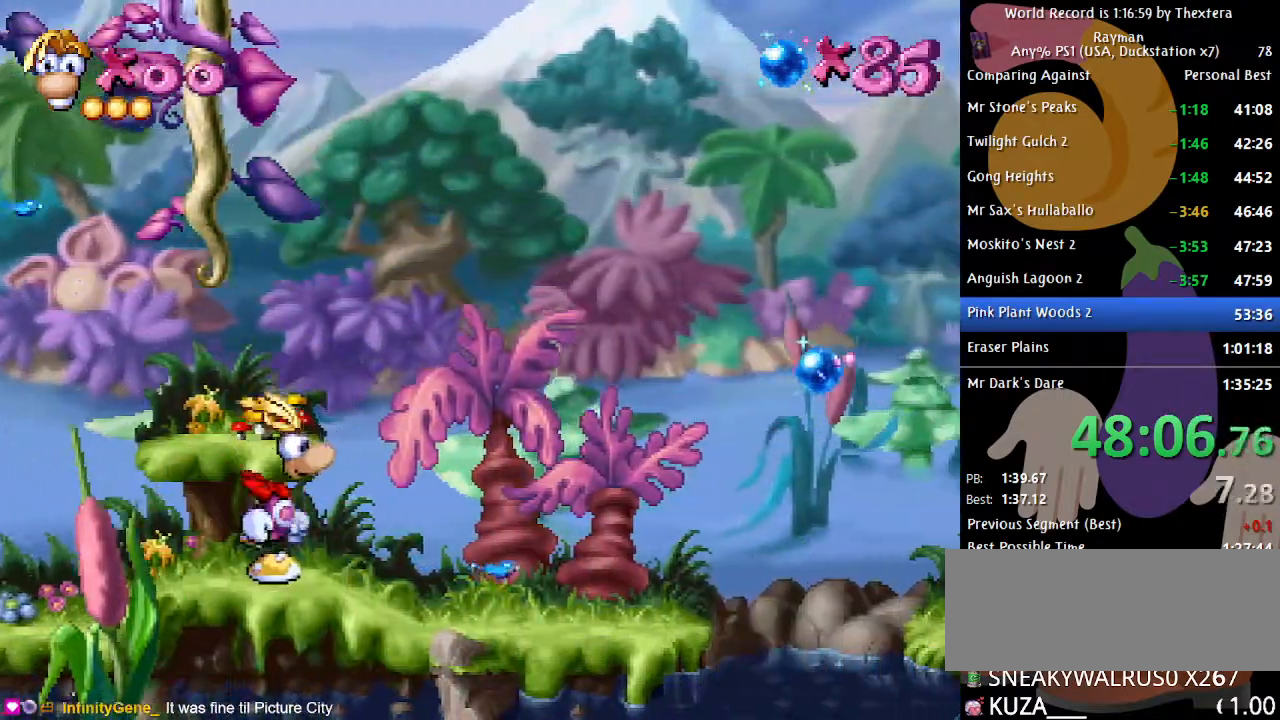
{"buttons": ["B", "DPAD_RIGHT"], "events": []}
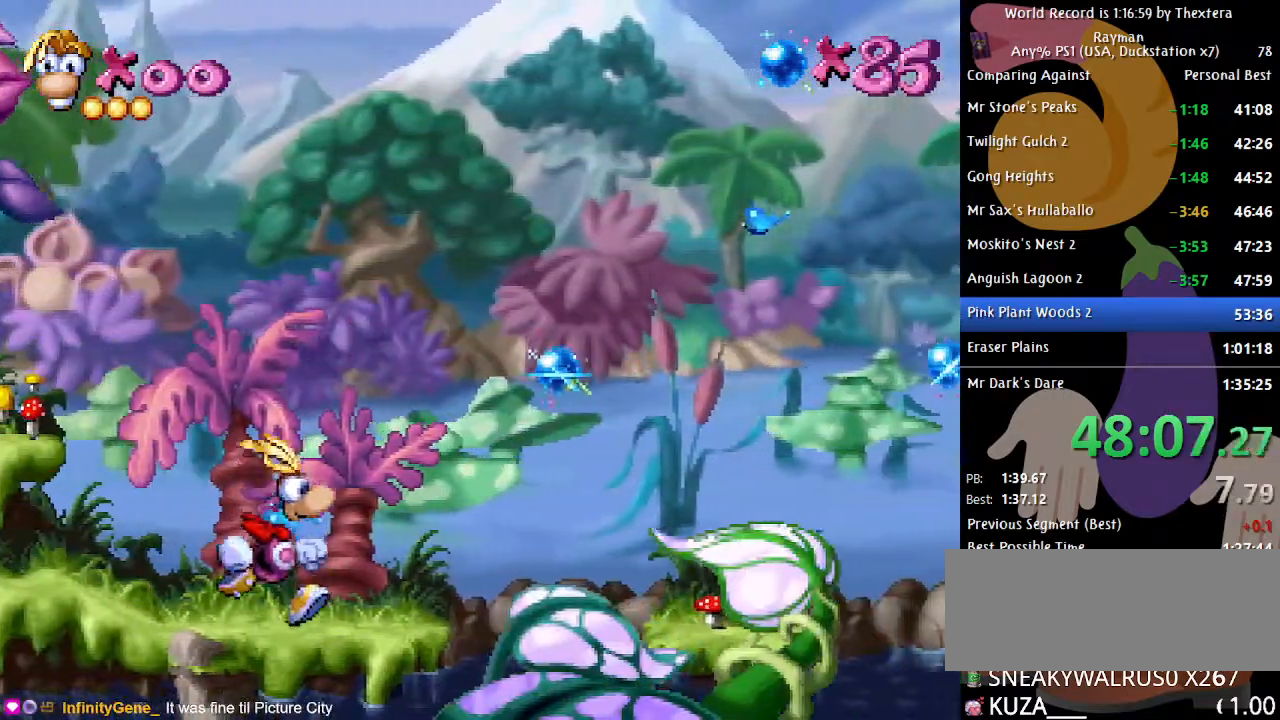
{"buttons": ["B", "DPAD_RIGHT"], "events": [[183, "A", "down"], [300, "A", "up"]]}
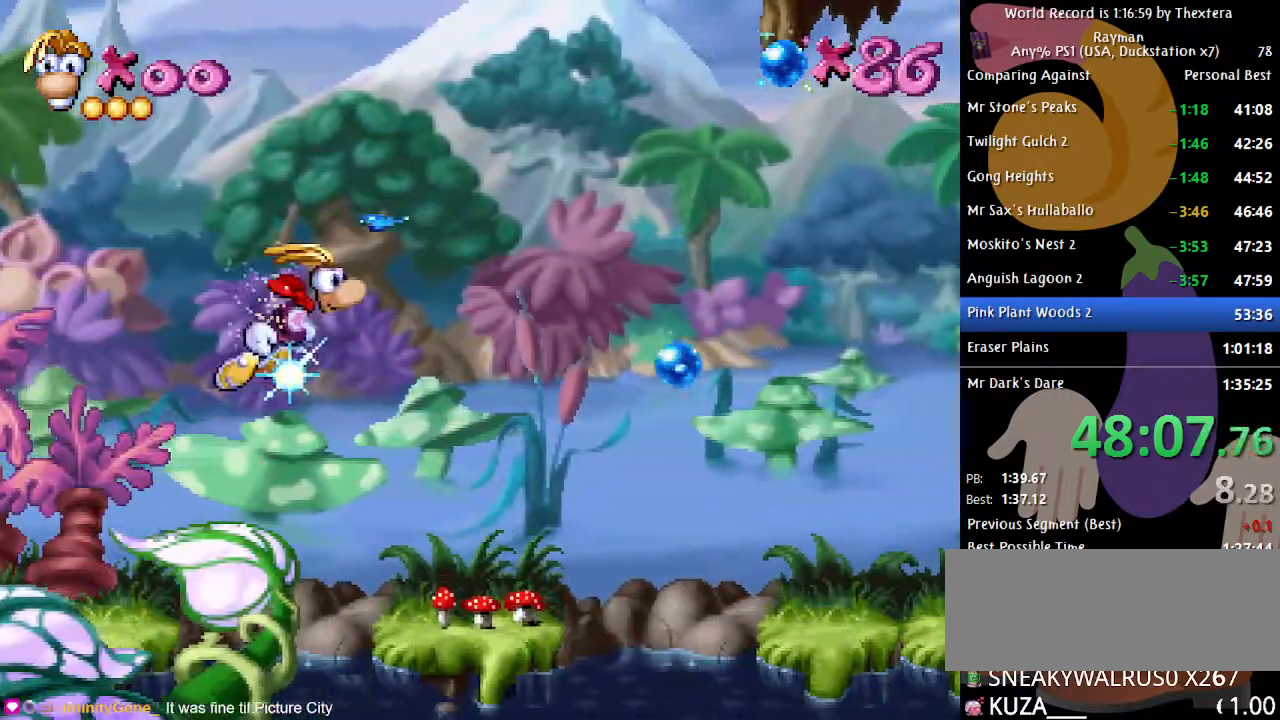
{"buttons": ["B", "DPAD_RIGHT"], "events": [[200, "A", "down"], [400, "A", "up"]]}
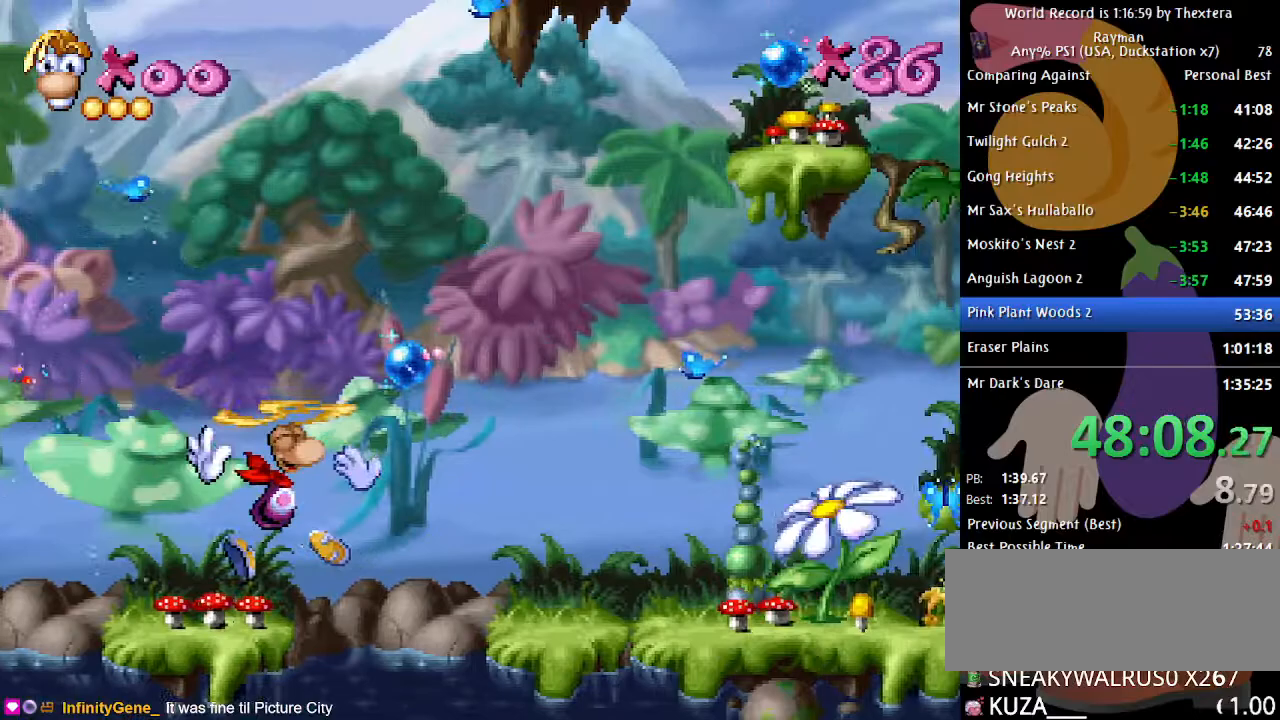
{"buttons": ["B", "DPAD_RIGHT"], "events": []}
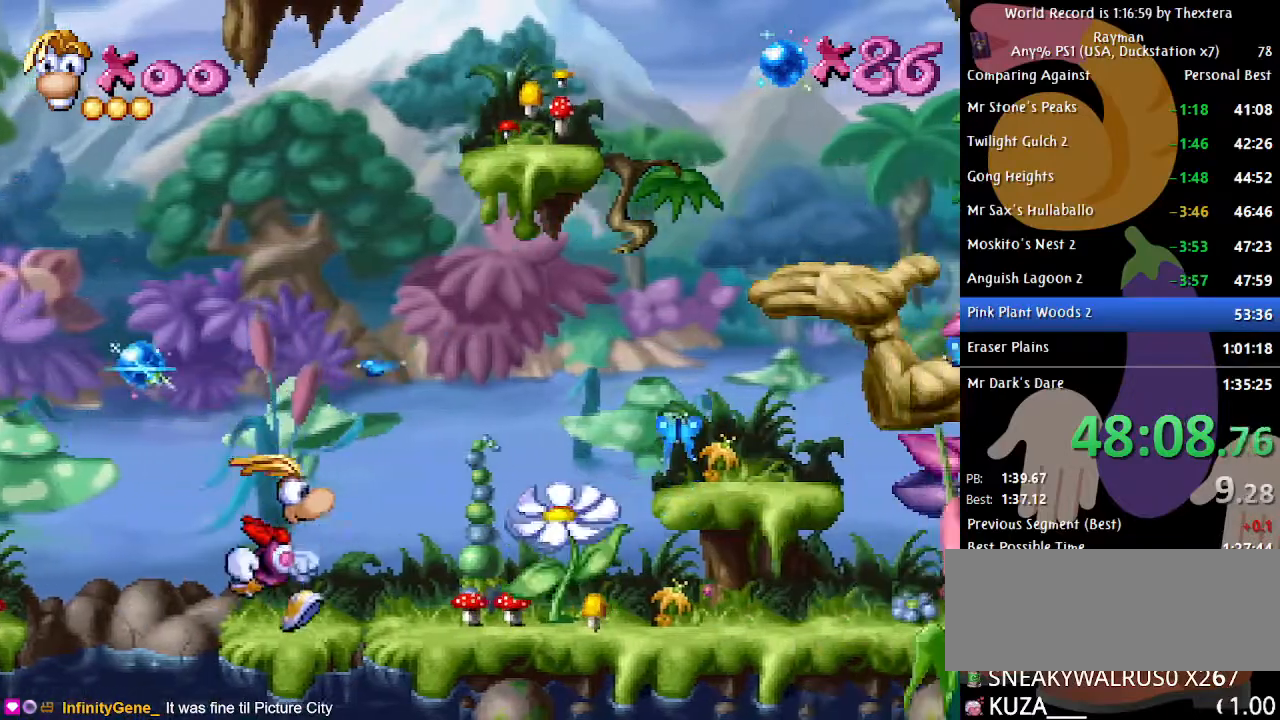
{"buttons": ["DPAD_RIGHT"], "events": [[183, "A", "down"], [283, "A", "up"], [400, "B", "up"]]}
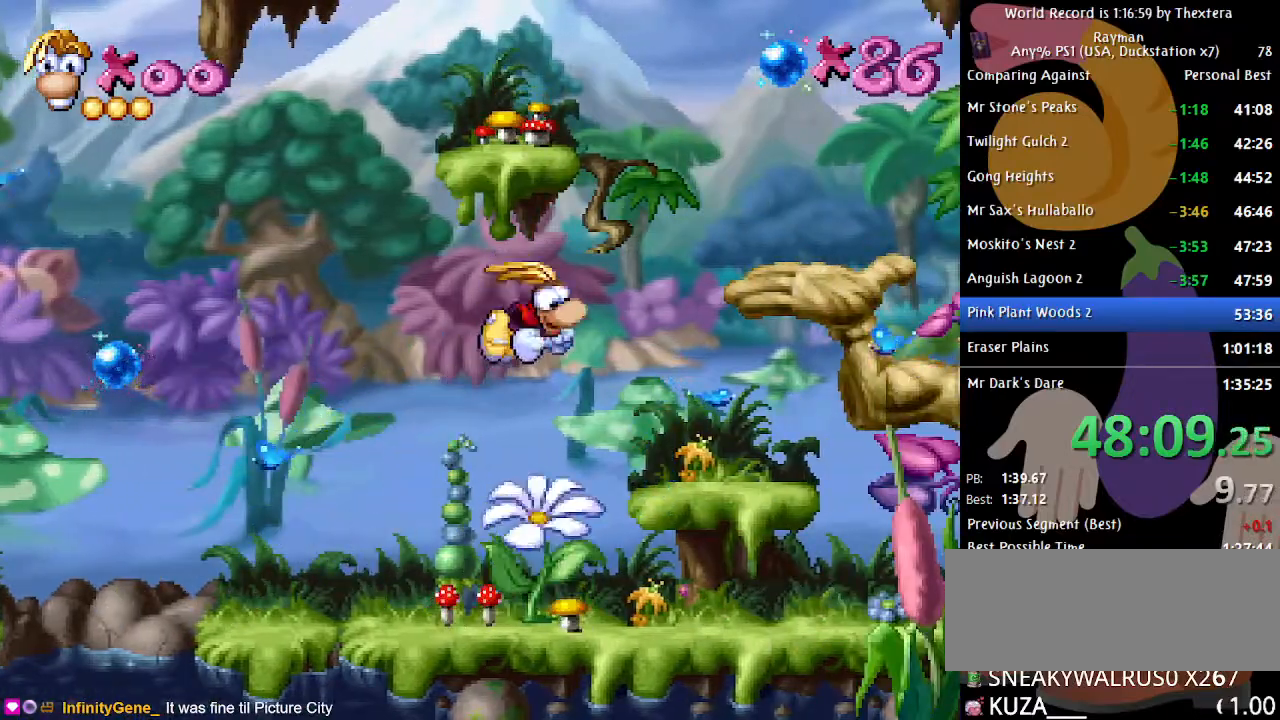
{"buttons": ["DPAD_RIGHT"], "events": [[267, "A", "down"], [383, "A", "up"]]}
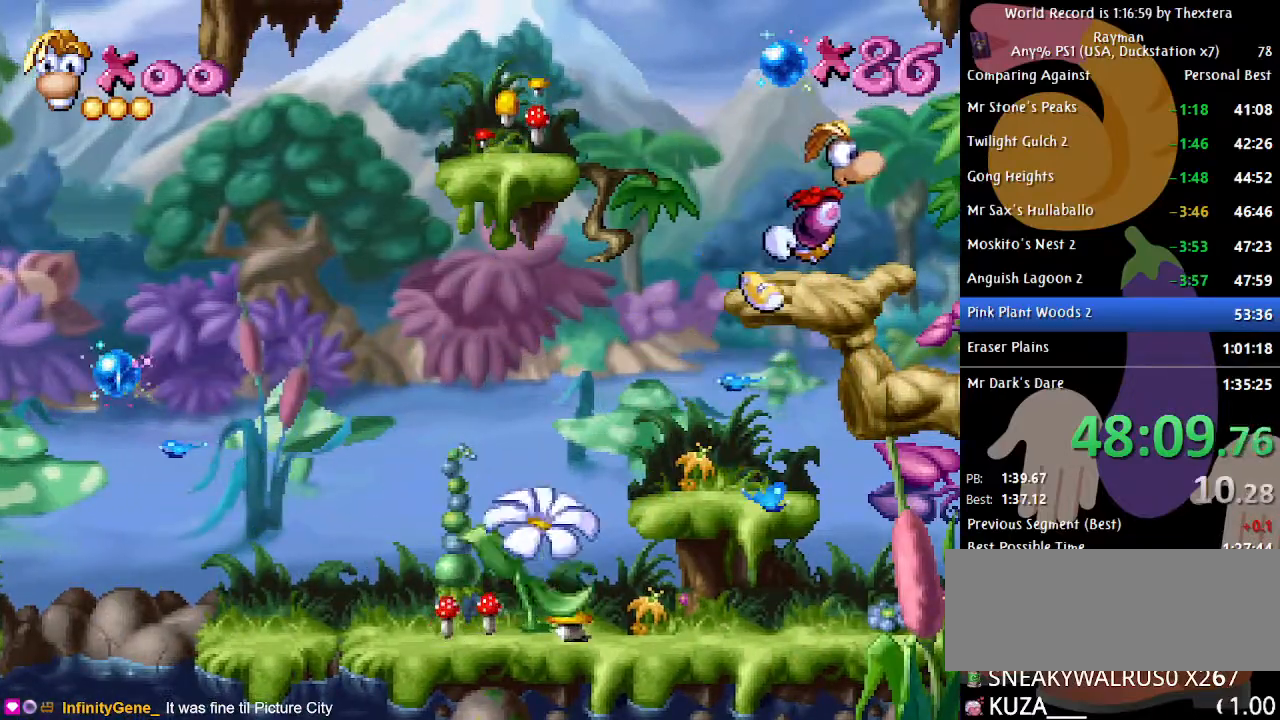
{"buttons": ["A", "DPAD_LEFT"], "events": [[83, "DPAD_RIGHT", "up"], [150, "DPAD_LEFT", "down"], [350, "A", "down"]]}
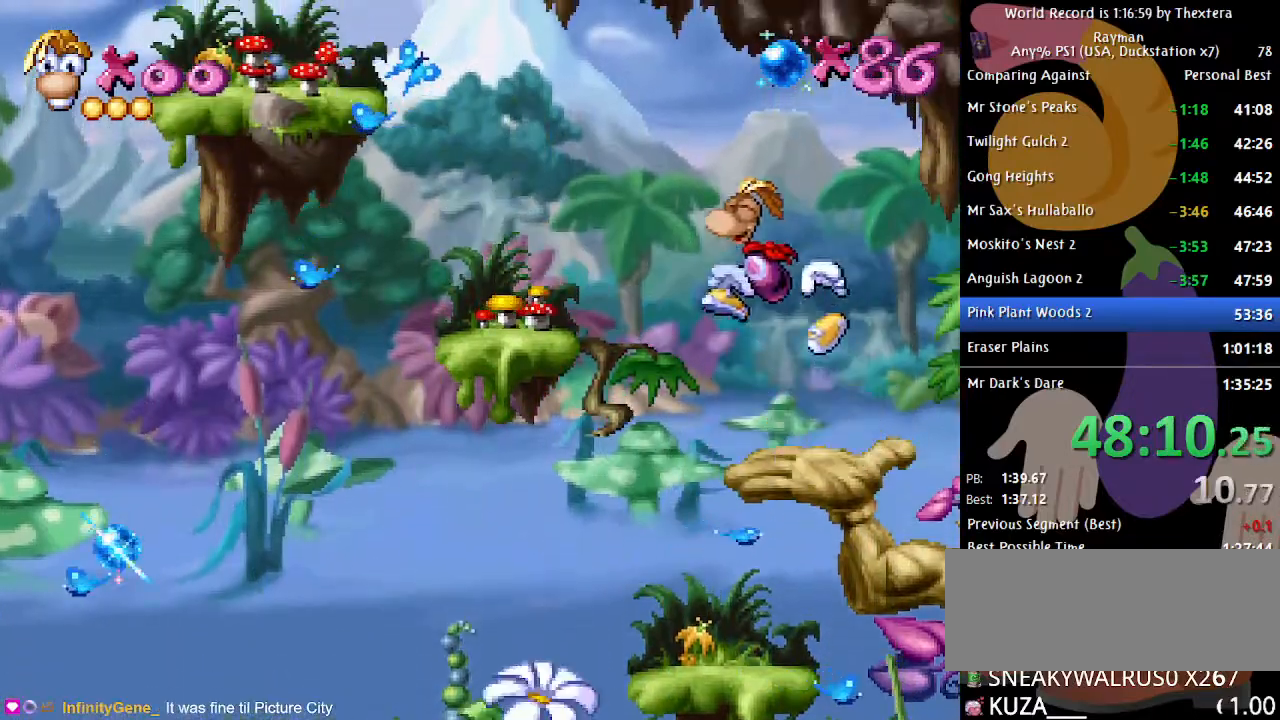
{"buttons": ["DPAD_LEFT"], "events": [[83, "A", "up"]]}
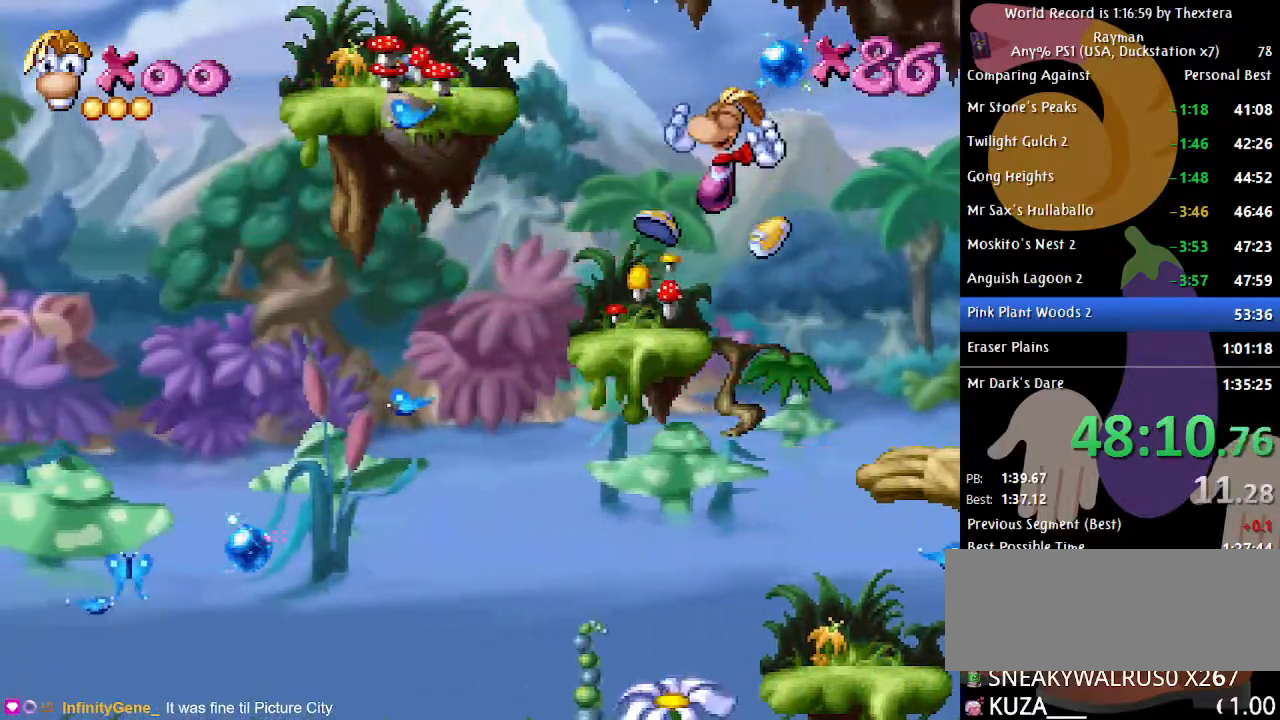
{"buttons": ["DPAD_LEFT"], "events": [[133, "A", "down"], [200, "A", "up"]]}
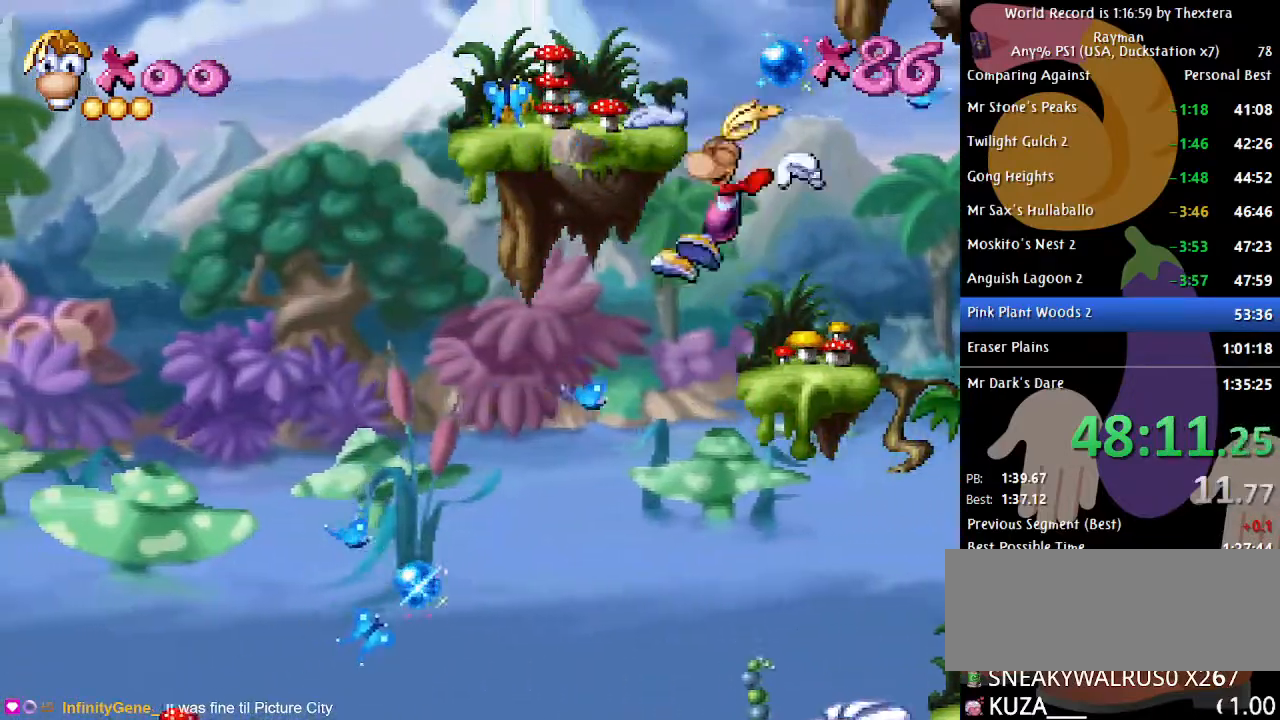
{"buttons": ["DPAD_RIGHT"], "events": [[33, "A", "down"], [83, "DPAD_LEFT", "up"], [233, "DPAD_RIGHT", "down"], [317, "A", "up"], [400, "A", "down"], [450, "A", "up"]]}
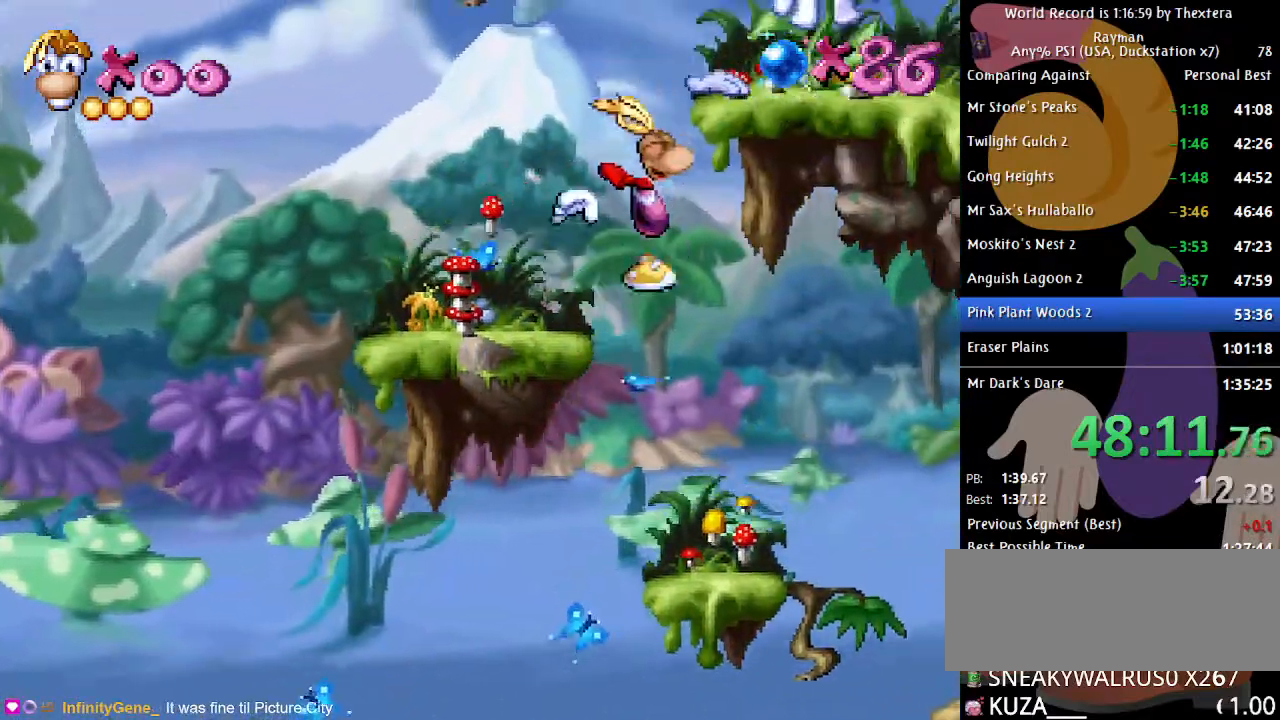
{"buttons": ["B", "DPAD_RIGHT"], "events": [[17, "B", "down"], [233, "A", "down"], [300, "A", "up"]]}
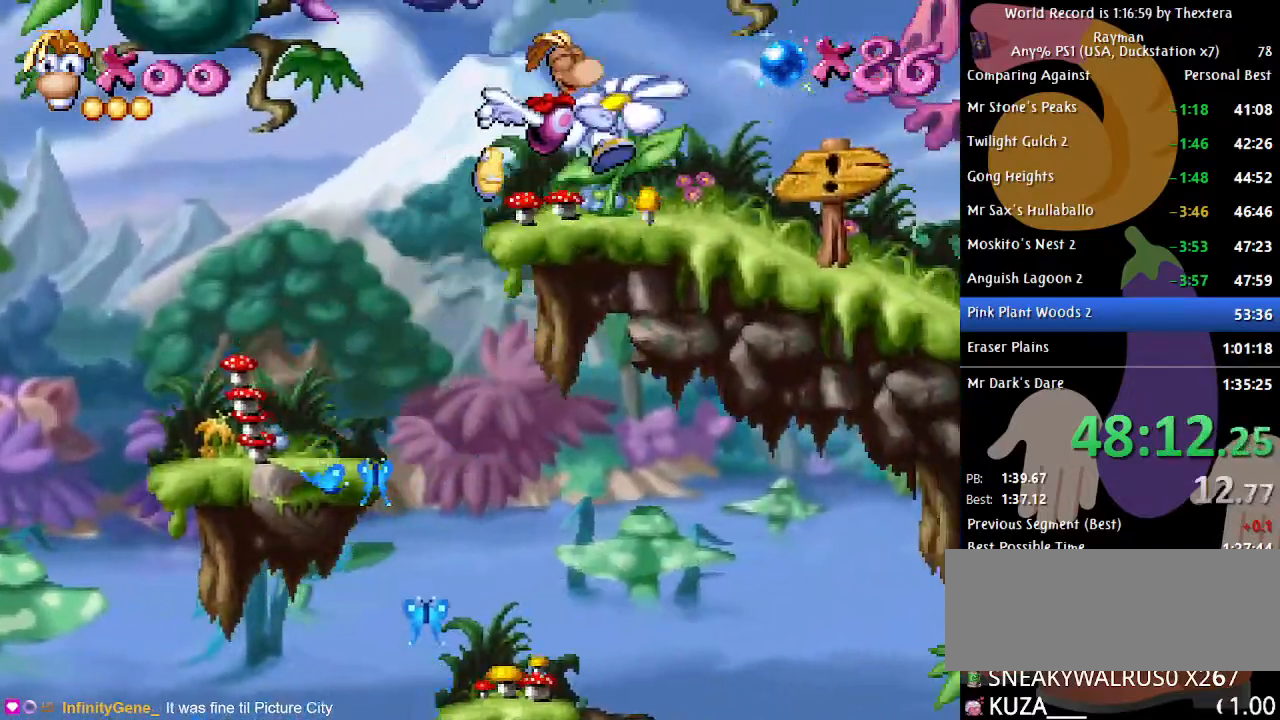
{"buttons": ["B", "DPAD_RIGHT"], "events": []}
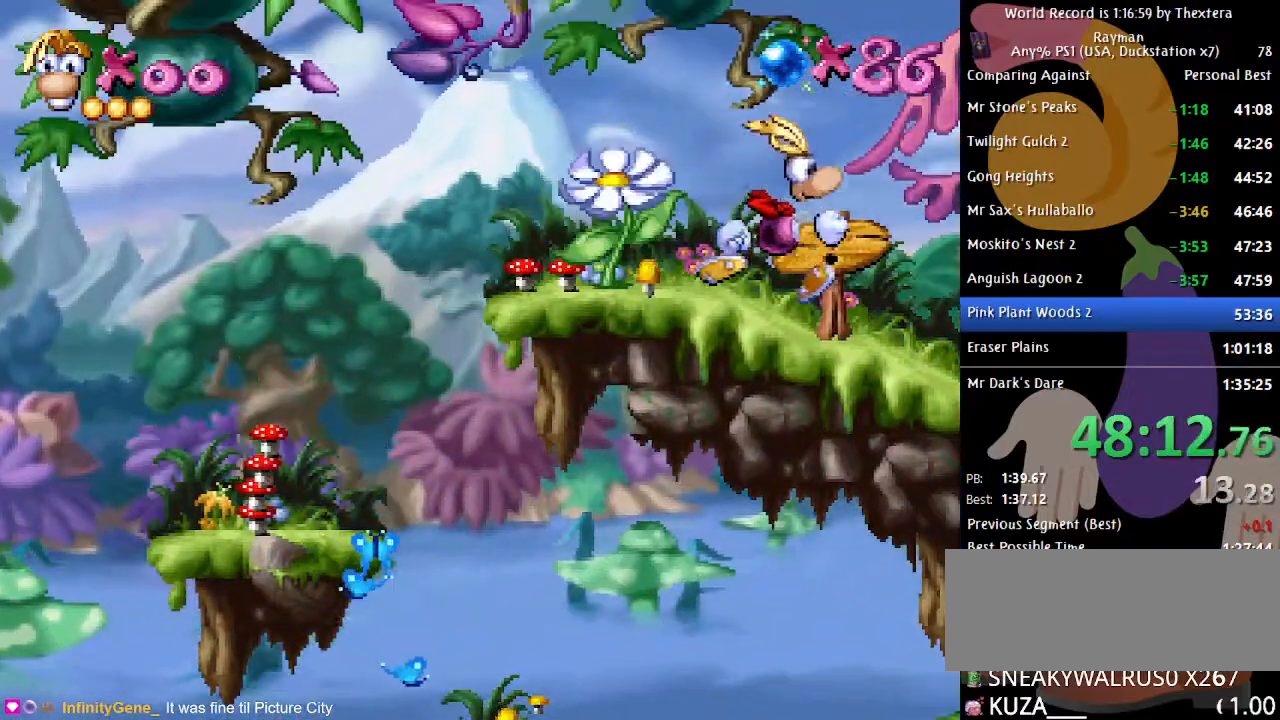
{"buttons": [], "events": [[283, "DPAD_RIGHT", "up"], [300, "B", "up"]]}
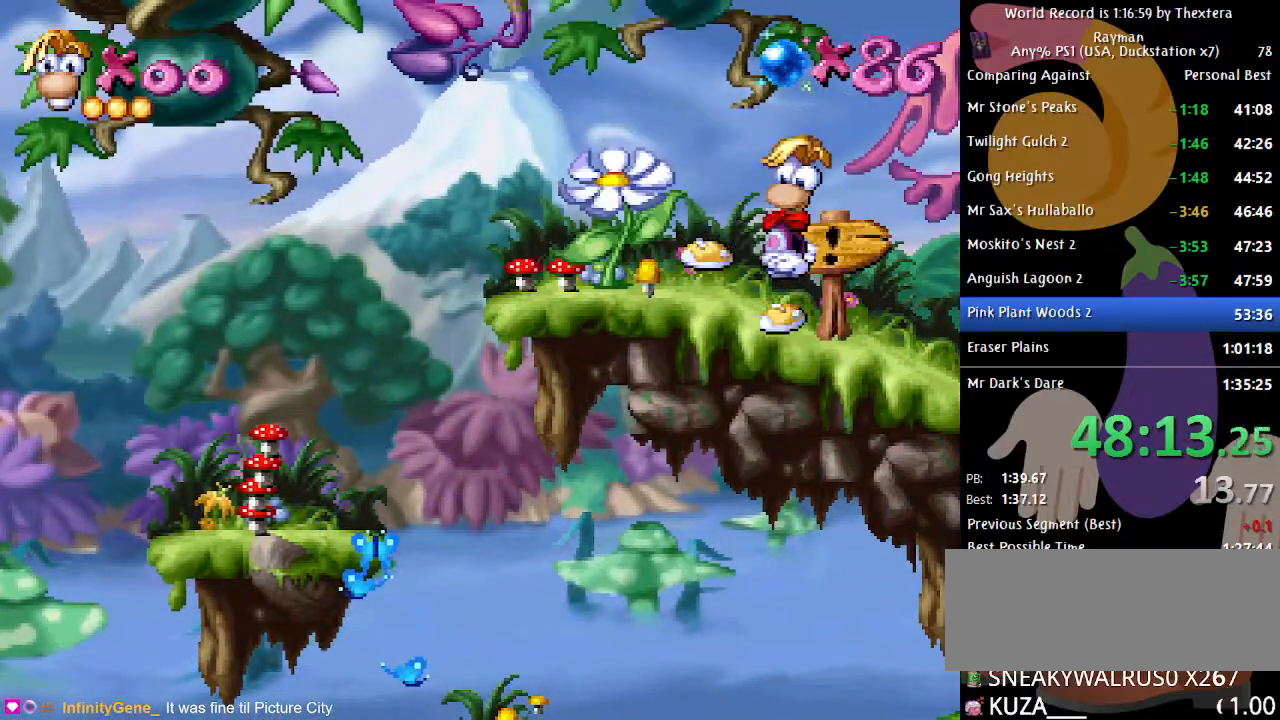
{"buttons": [], "events": []}
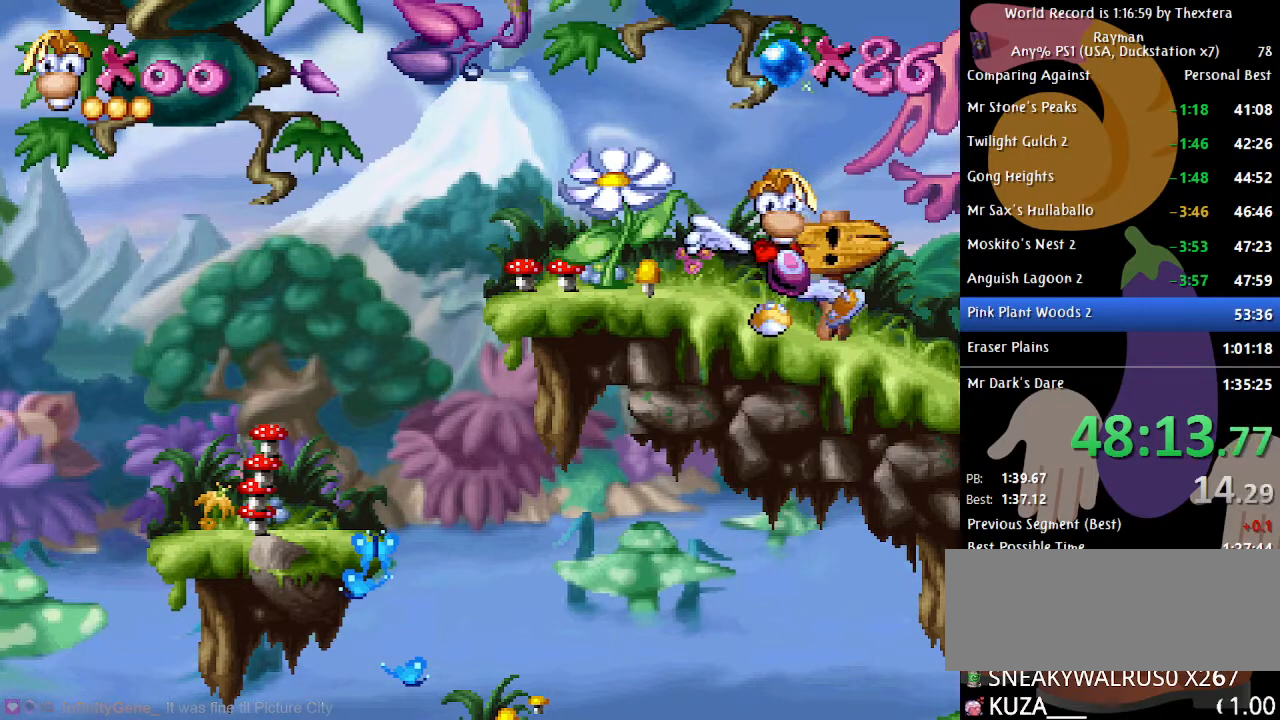
{"buttons": [], "events": []}
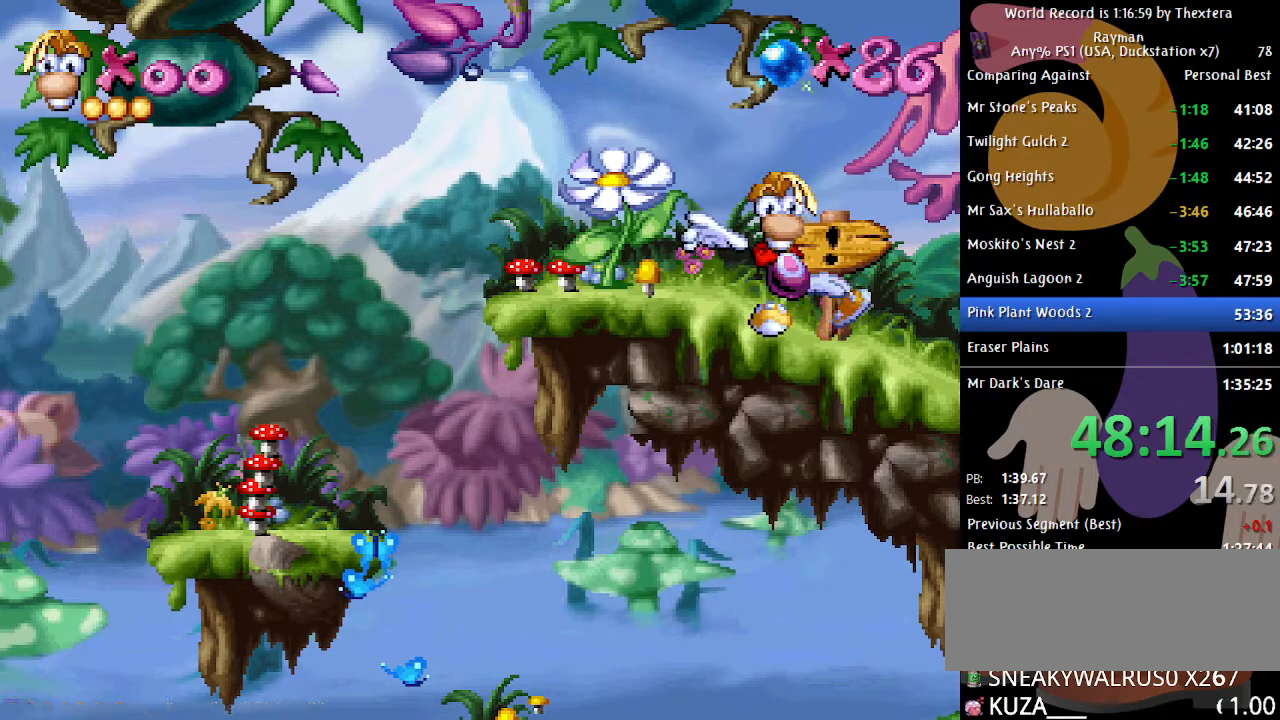
{"buttons": [], "events": []}